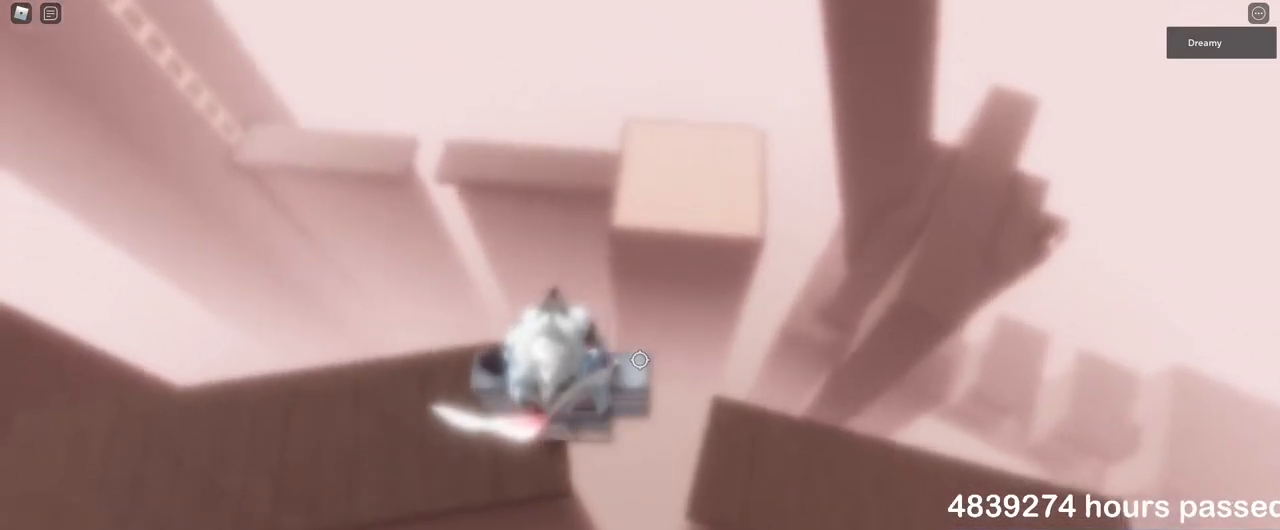
Gameplay with keyboard and mouse; each line is a JSON object with the keys and mouse buttons held at the frame after it. "events" lists presses ("down") and releases ("up") of "a", "ctrl", "d", "e", "q", "s", "shift", "space", "w", "mouse_left", "mouse_wheel", "mouse_right", "mouse_mb4" and "mouse_mb5" between this image and that frame as [ms after this image, input, new state], when the widget could be followed in between. "mouse_left", "mouse_wheel", "mouse_right", "mouse_mb4", "mouse_mb5" = the "left", "wheel", "right", "mb4", "mb5" buttons of the "mouse" list. No other keys are recorded. "wheel" means that the mouse wheel is clicked or scrolled. Mouse movement is not recorded.
{"keys": [], "mouse": ["right"], "events": []}
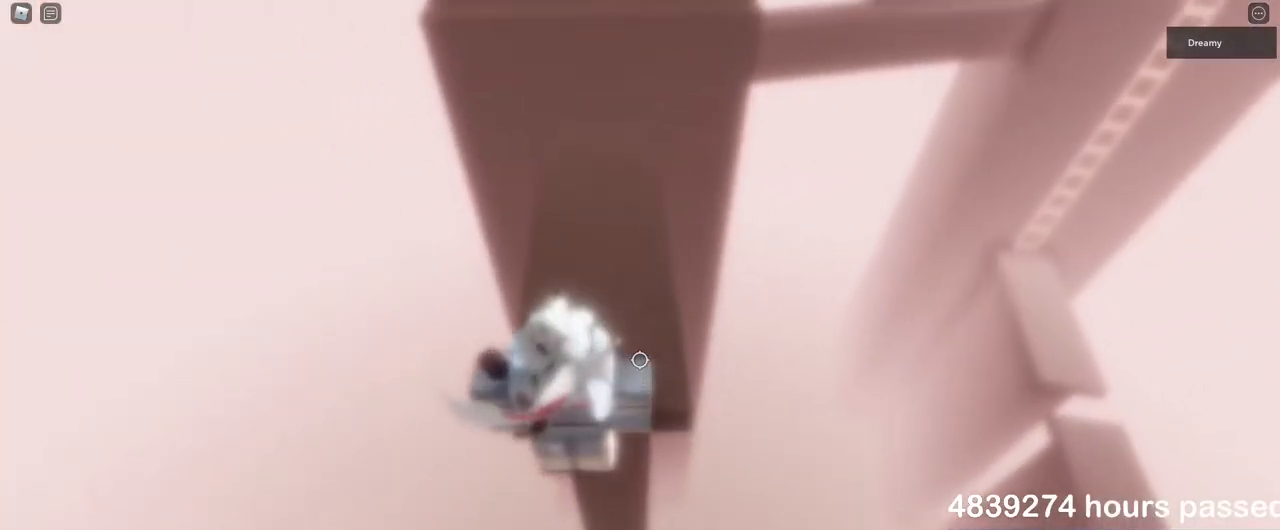
{"keys": [], "mouse": ["right"], "events": [[217, "mouse_right", "up"], [283, "shift", "down"], [333, "mouse_right", "down"], [350, "shift", "up"]]}
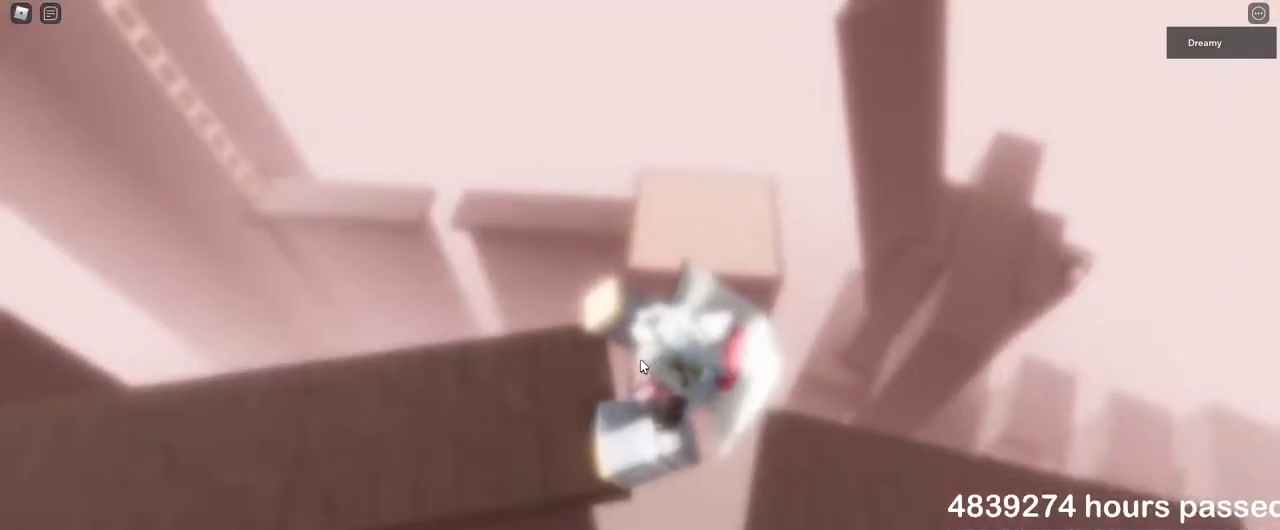
{"keys": ["d", "space"], "mouse": ["right"], "events": [[17, "space", "down"], [50, "d", "down"], [100, "shift", "down"], [167, "shift", "up"]]}
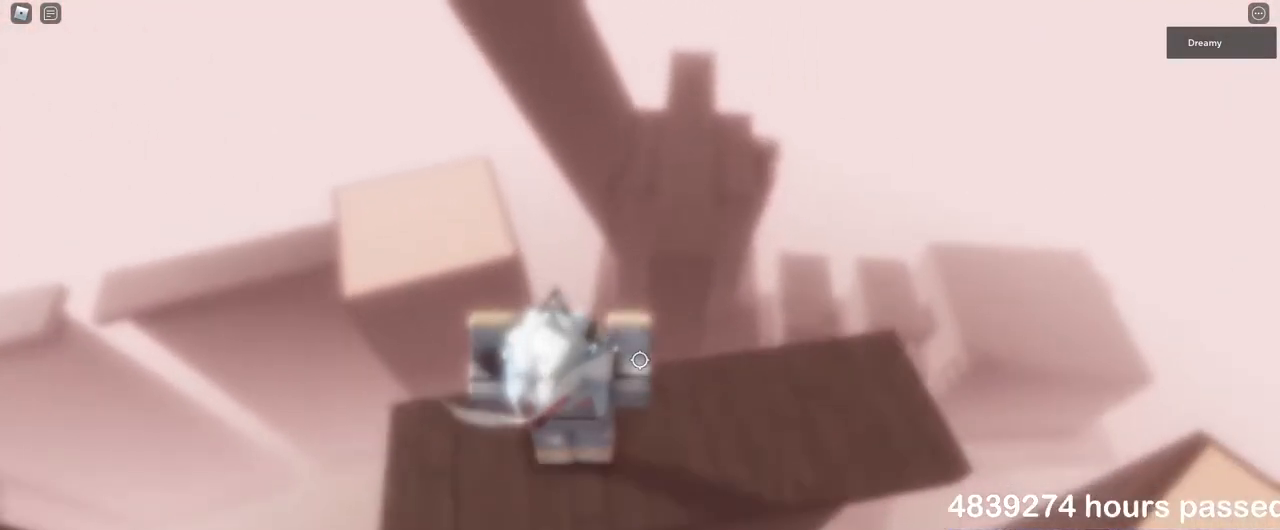
{"keys": ["d"], "mouse": ["right"], "events": [[217, "space", "up"]]}
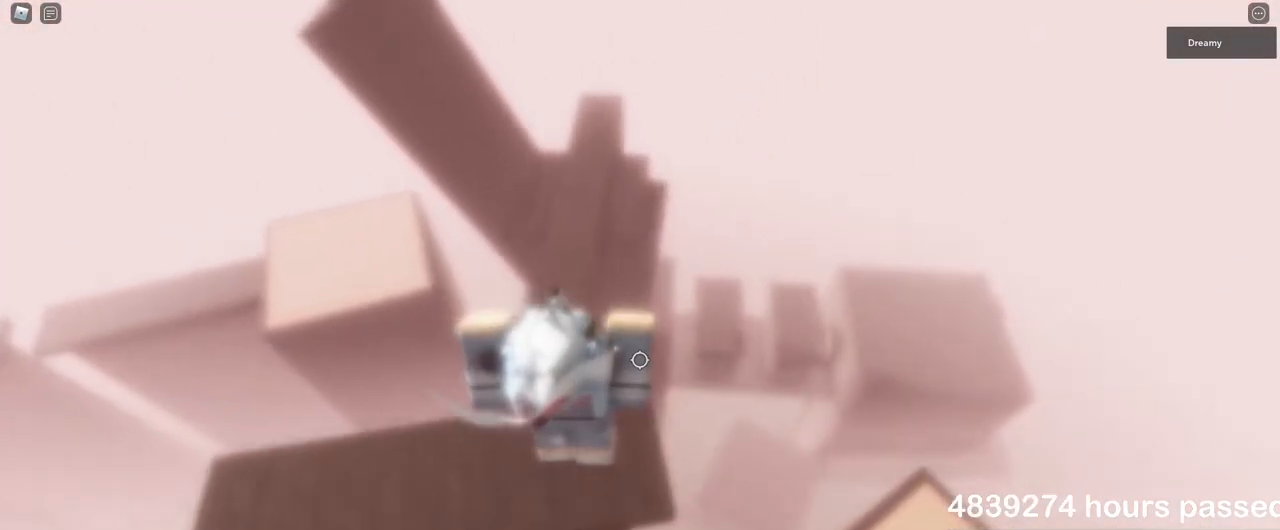
{"keys": [], "mouse": ["right"], "events": [[33, "d", "up"], [367, "d", "down"], [433, "d", "up"]]}
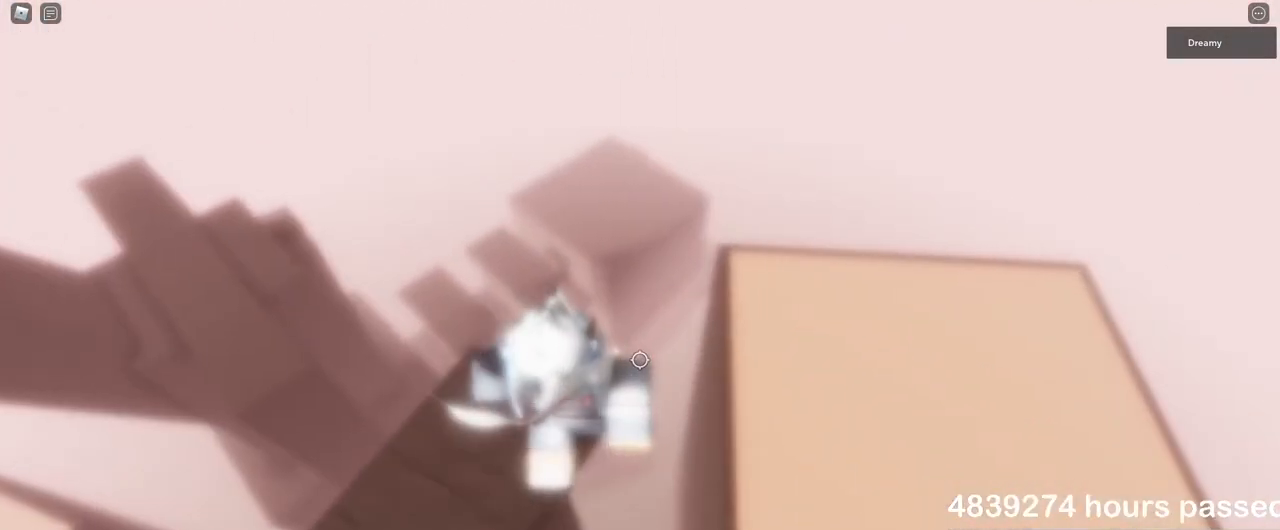
{"keys": [], "mouse": ["right"], "events": [[133, "w", "down"], [200, "w", "up"], [383, "mouse_wheel", "down"], [433, "s", "down"], [483, "mouse_wheel", "up"], [483, "s", "up"]]}
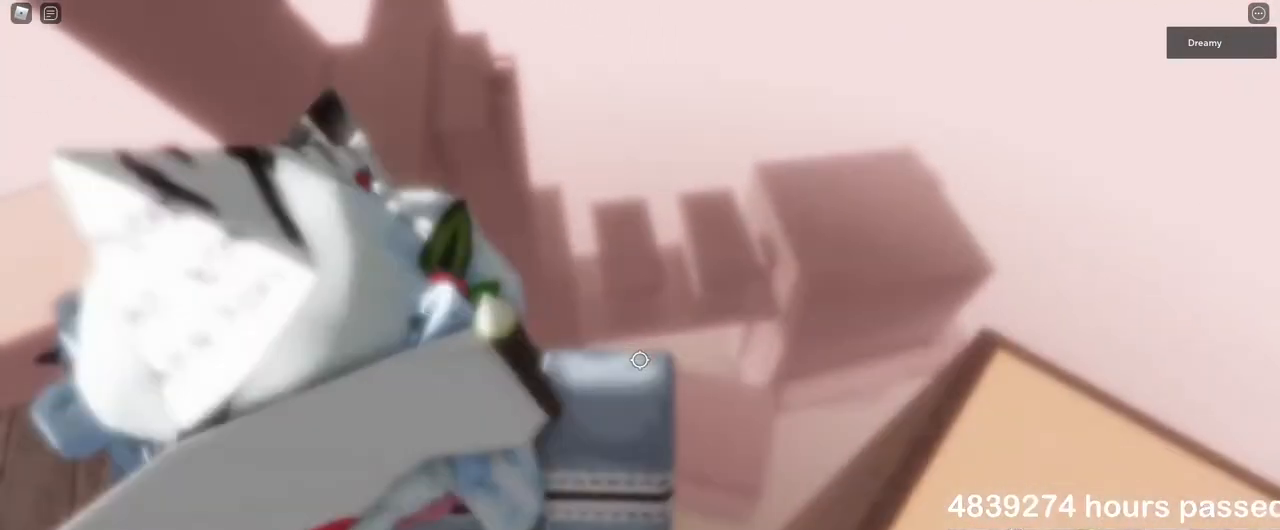
{"keys": ["w"], "mouse": [], "events": [[83, "shift", "down"], [150, "mouse_right", "up"], [150, "shift", "up"], [450, "w", "down"]]}
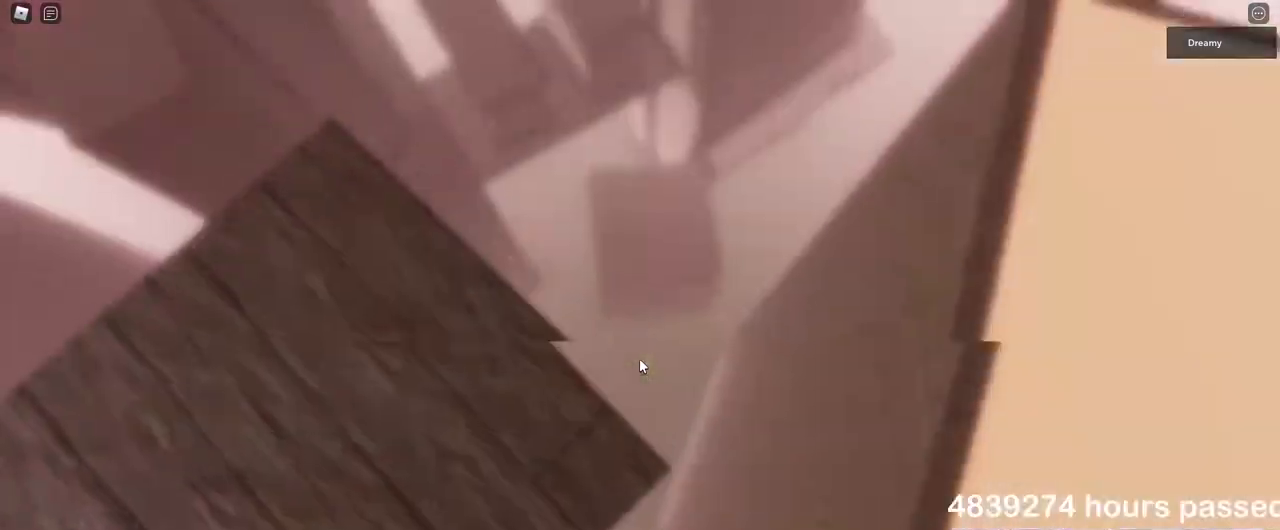
{"keys": [], "mouse": [], "events": [[33, "w", "up"], [300, "s", "down"], [367, "s", "up"]]}
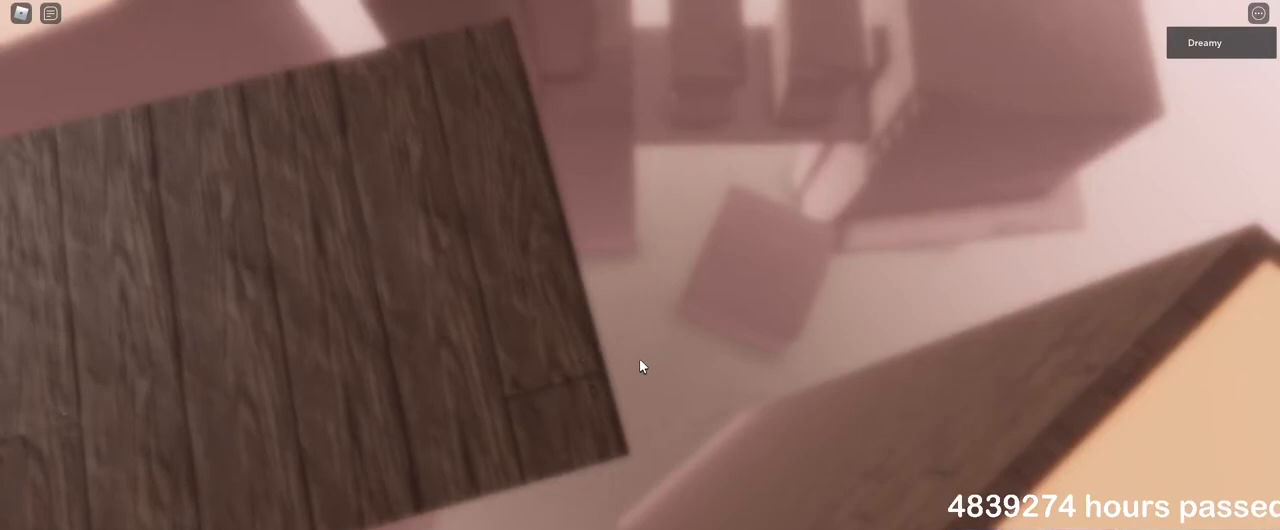
{"keys": [], "mouse": [], "events": [[183, "s", "down"], [217, "s", "up"]]}
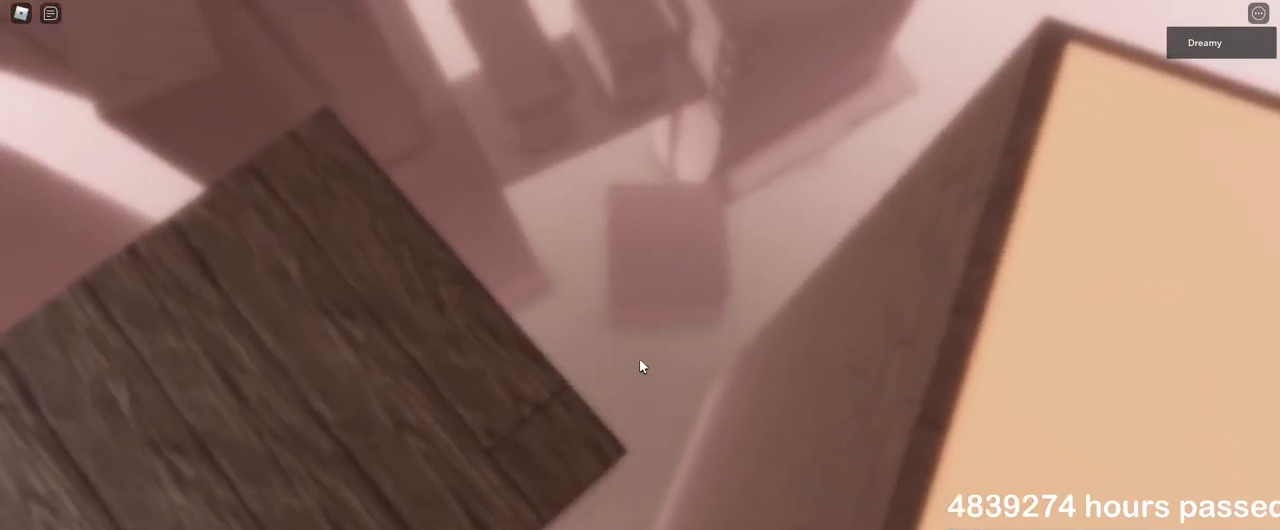
{"keys": [], "mouse": [], "events": [[67, "w", "down"], [100, "w", "up"], [417, "s", "down"], [467, "s", "up"]]}
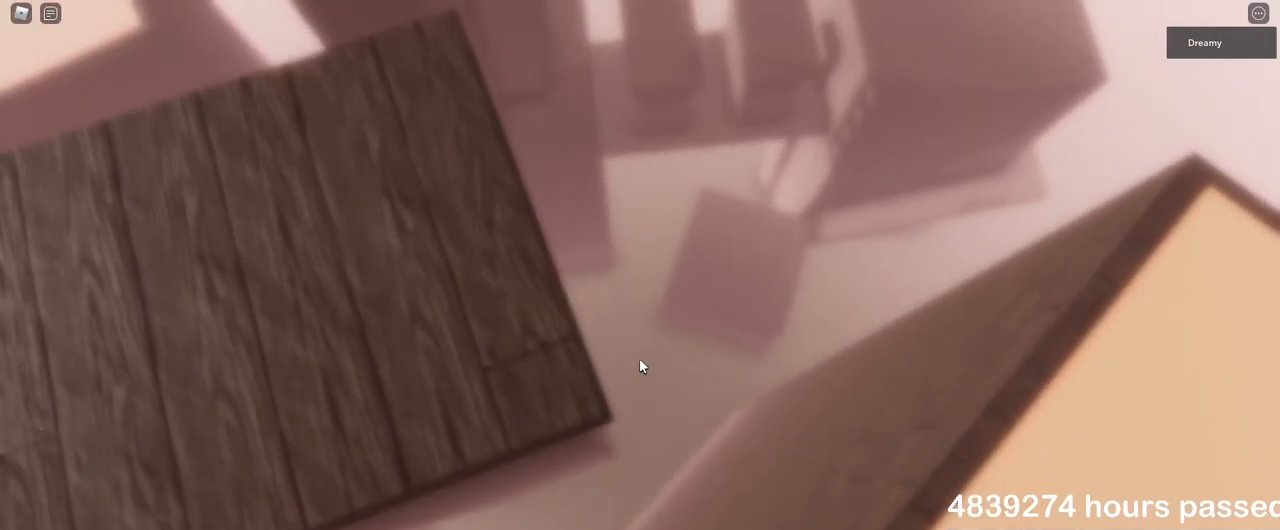
{"keys": [], "mouse": [], "events": []}
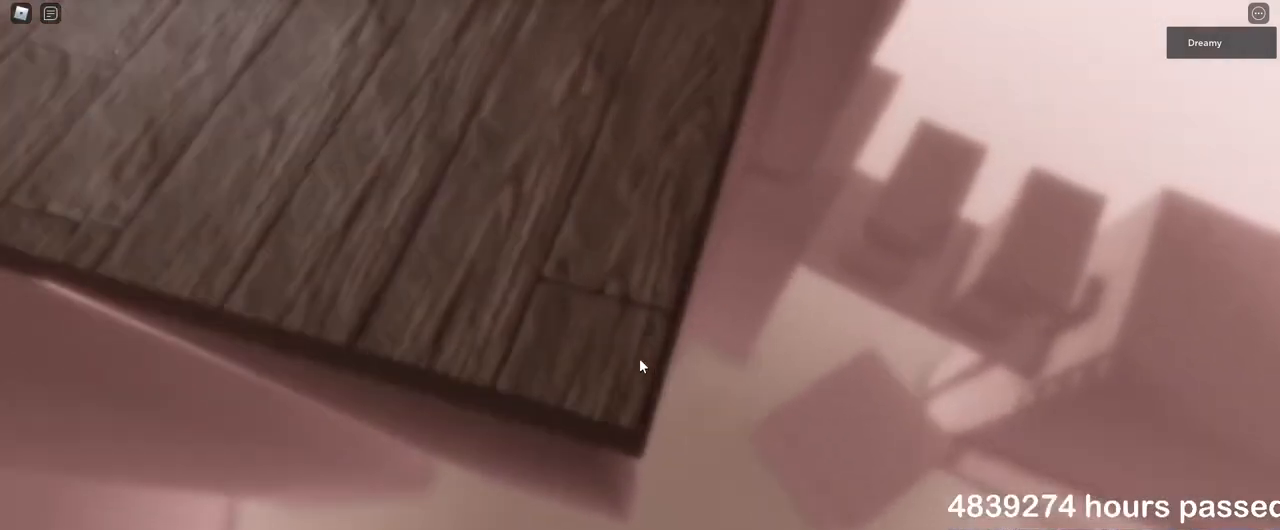
{"keys": [], "mouse": ["right"], "events": [[367, "mouse_right", "down"]]}
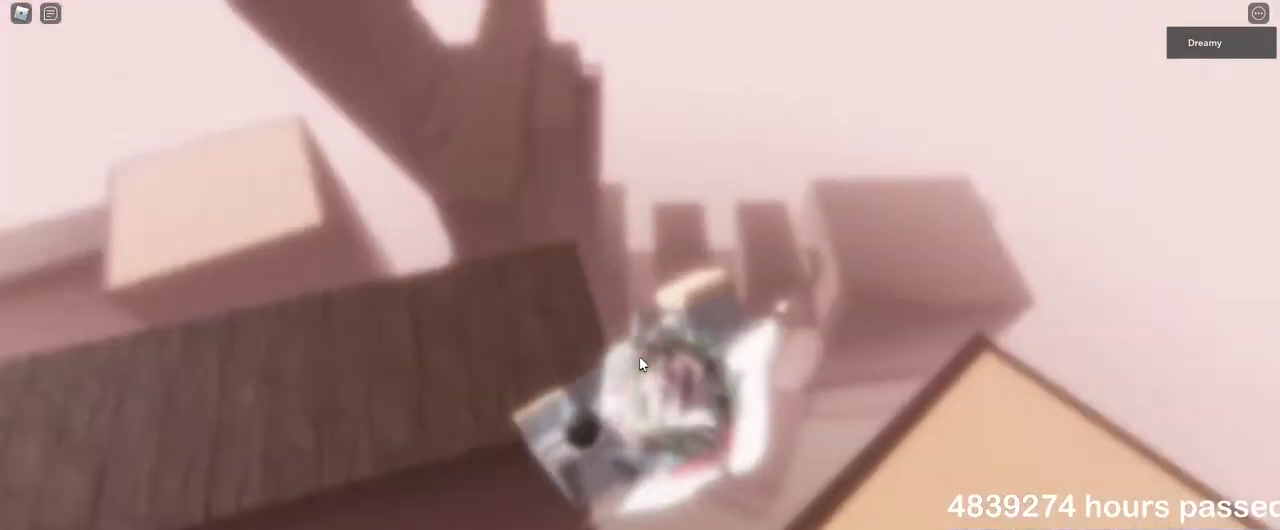
{"keys": ["d", "shift", "space"], "mouse": ["right"], "events": [[400, "space", "down"], [417, "d", "down"], [467, "shift", "down"]]}
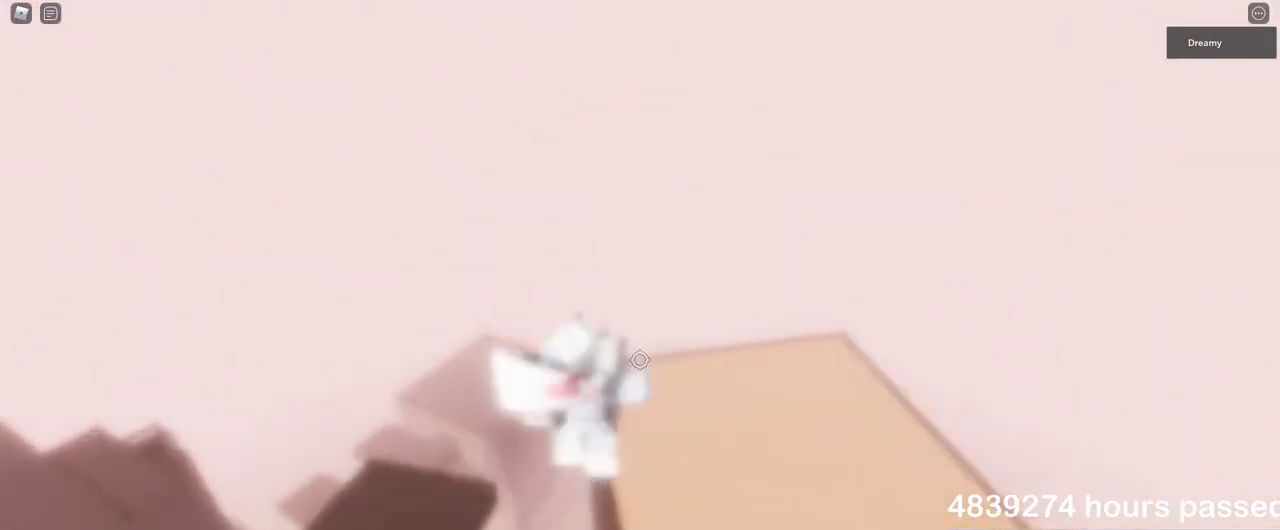
{"keys": ["d", "space"], "mouse": ["right"], "events": [[50, "shift", "up"]]}
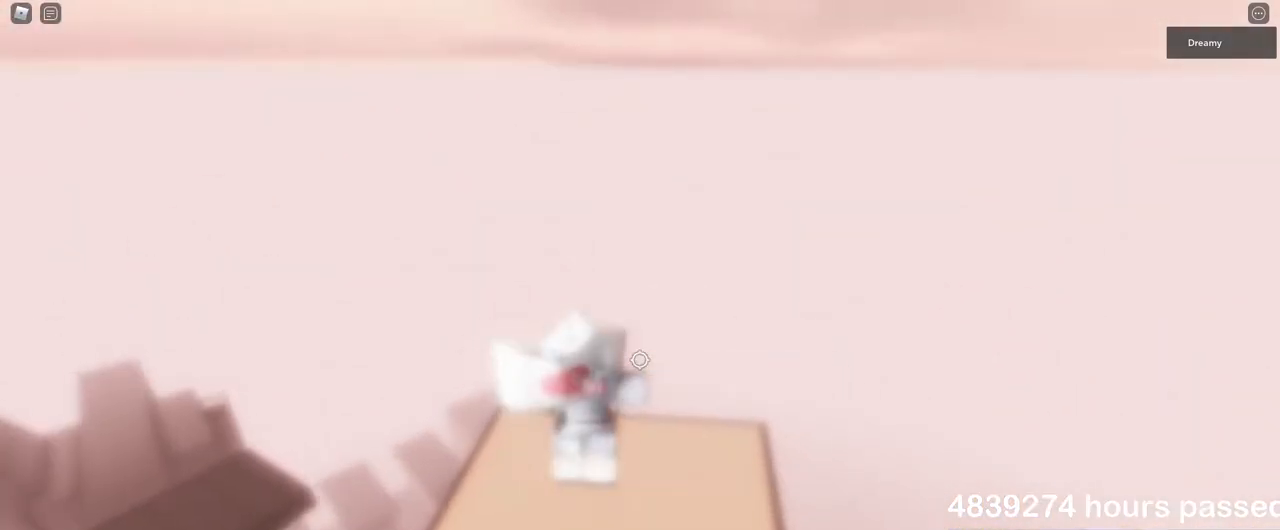
{"keys": ["a", "w"], "mouse": [], "events": [[50, "mouse_right", "up"], [50, "shift", "down"], [83, "space", "up"], [133, "shift", "up"], [217, "s", "down"], [267, "a", "down"], [333, "d", "up"], [350, "s", "up"], [433, "w", "down"]]}
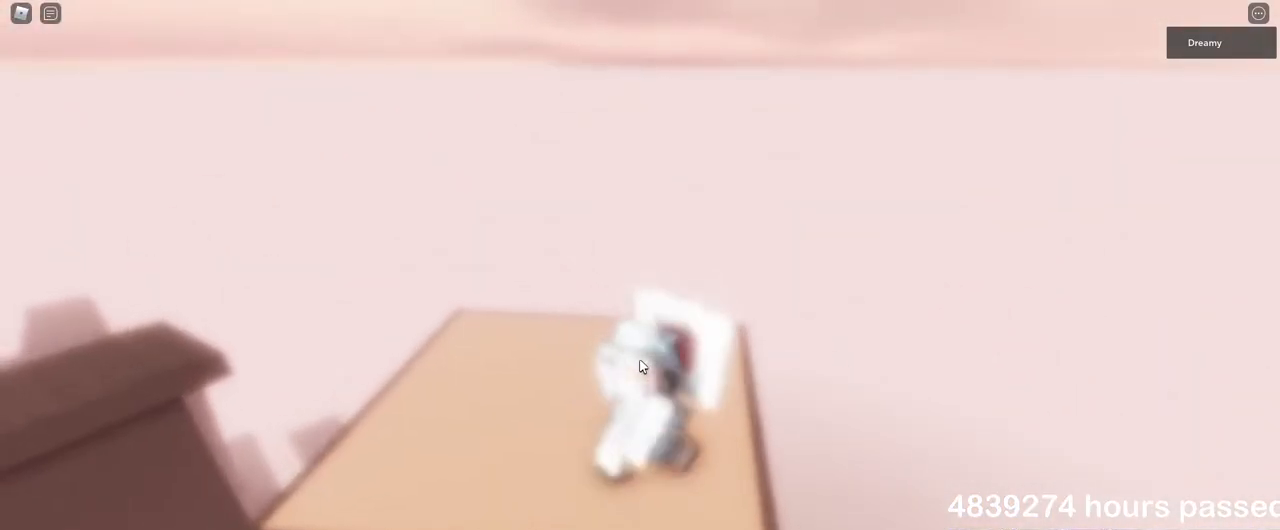
{"keys": [], "mouse": [], "events": [[33, "a", "up"], [33, "d", "down"], [50, "w", "up"], [117, "s", "down"], [150, "a", "down"], [200, "d", "up"], [217, "s", "up"], [283, "a", "up"]]}
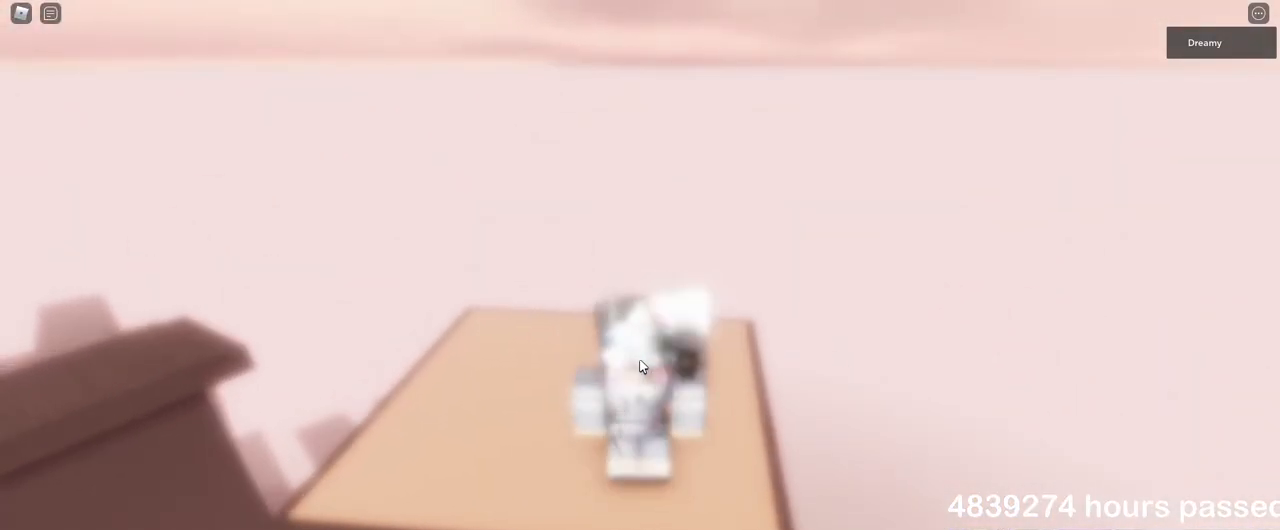
{"keys": ["d", "s"], "mouse": ["right"], "events": [[67, "mouse_right", "down"], [100, "a", "down"], [150, "w", "down"], [300, "a", "up"], [300, "d", "down"], [350, "w", "up"], [433, "s", "down"]]}
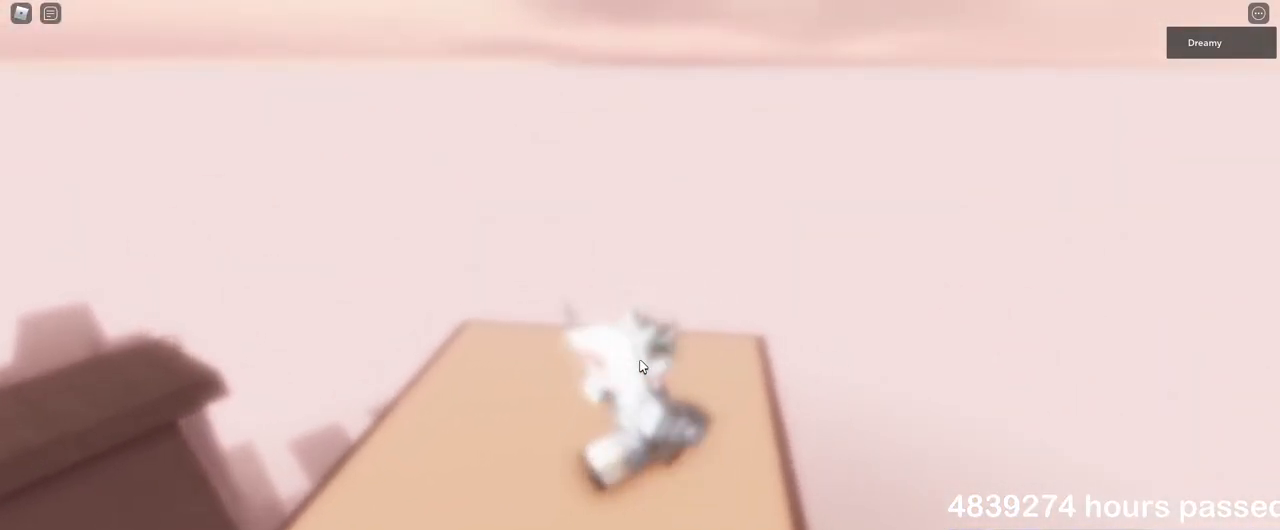
{"keys": ["a", "space", "w"], "mouse": ["right"], "events": [[17, "a", "down"], [83, "d", "up"], [117, "s", "up"], [267, "space", "down"], [483, "w", "down"]]}
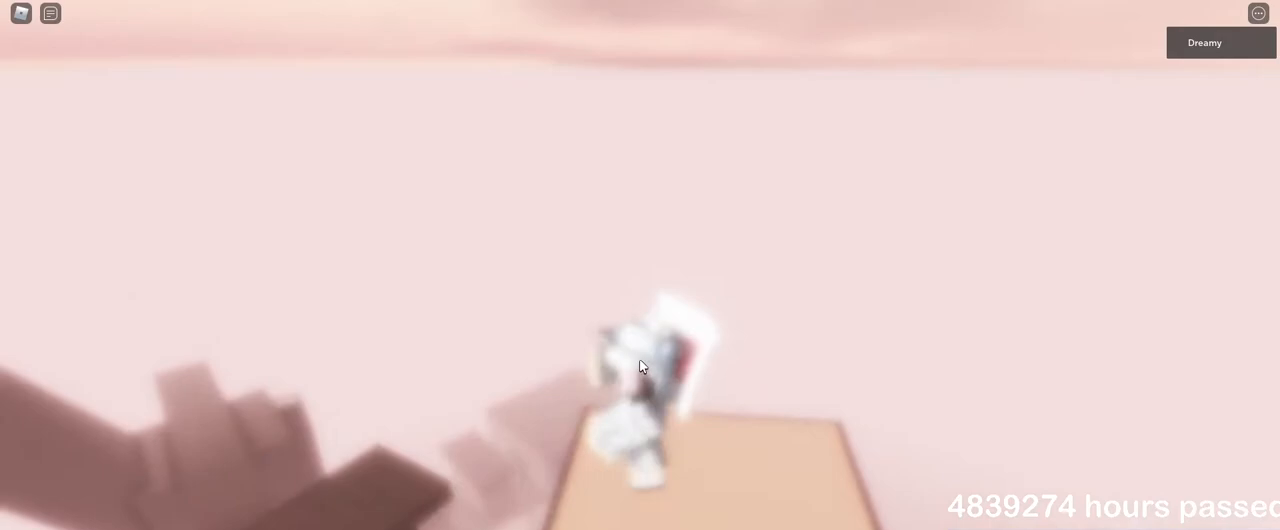
{"keys": ["d", "space"], "mouse": ["right"], "events": [[133, "a", "up"], [200, "d", "down"], [383, "w", "up"]]}
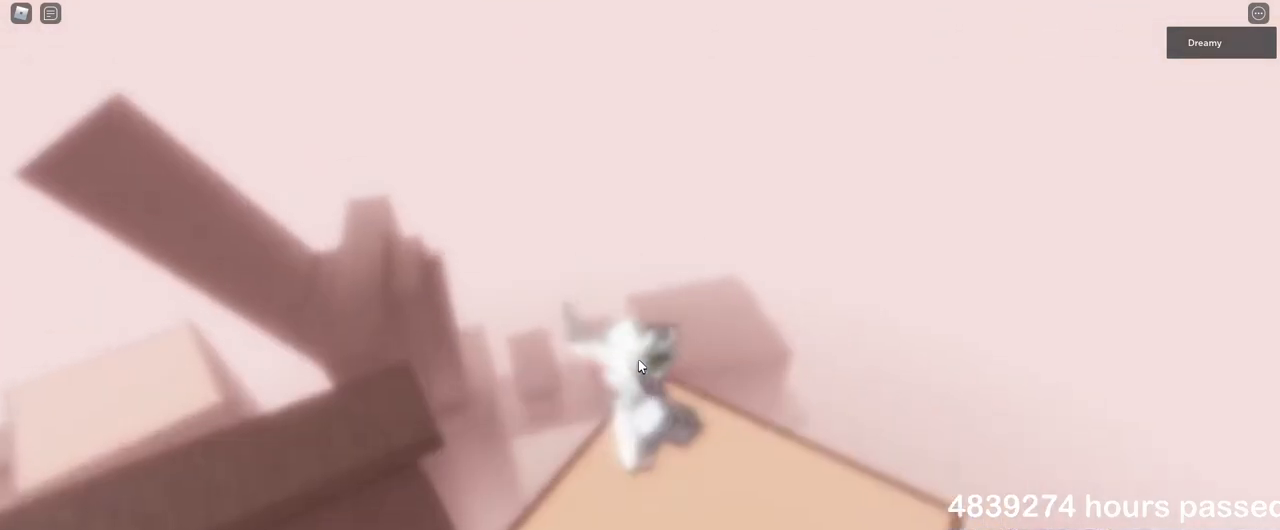
{"keys": ["a", "s", "space"], "mouse": ["right"], "events": [[50, "s", "down"], [200, "d", "up"], [317, "a", "down"]]}
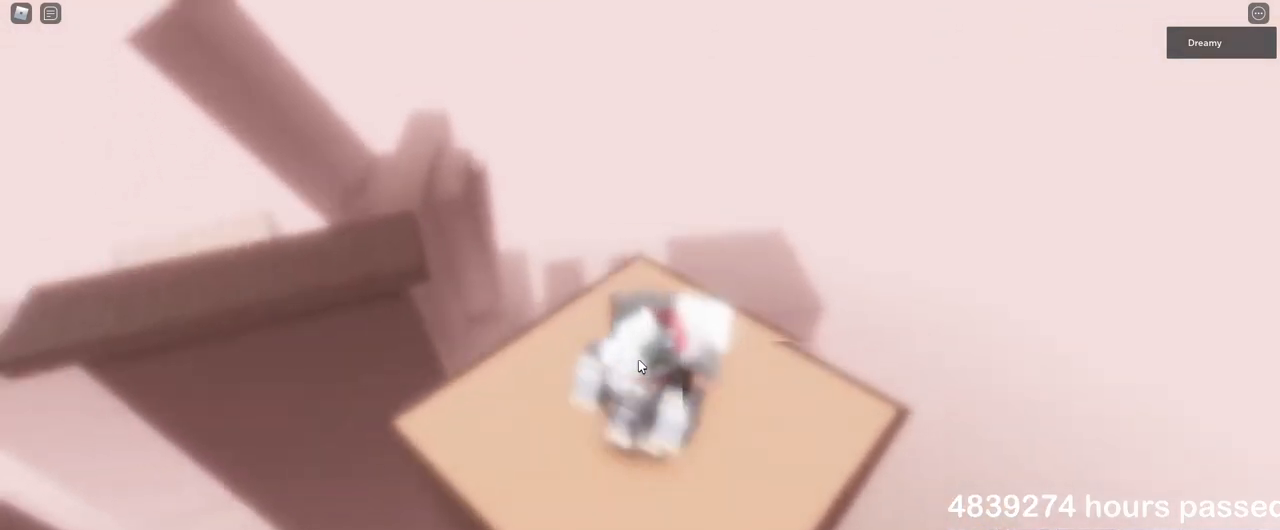
{"keys": ["w"], "mouse": ["right"], "events": [[83, "space", "up"], [150, "s", "up"], [250, "w", "down"], [317, "a", "up"]]}
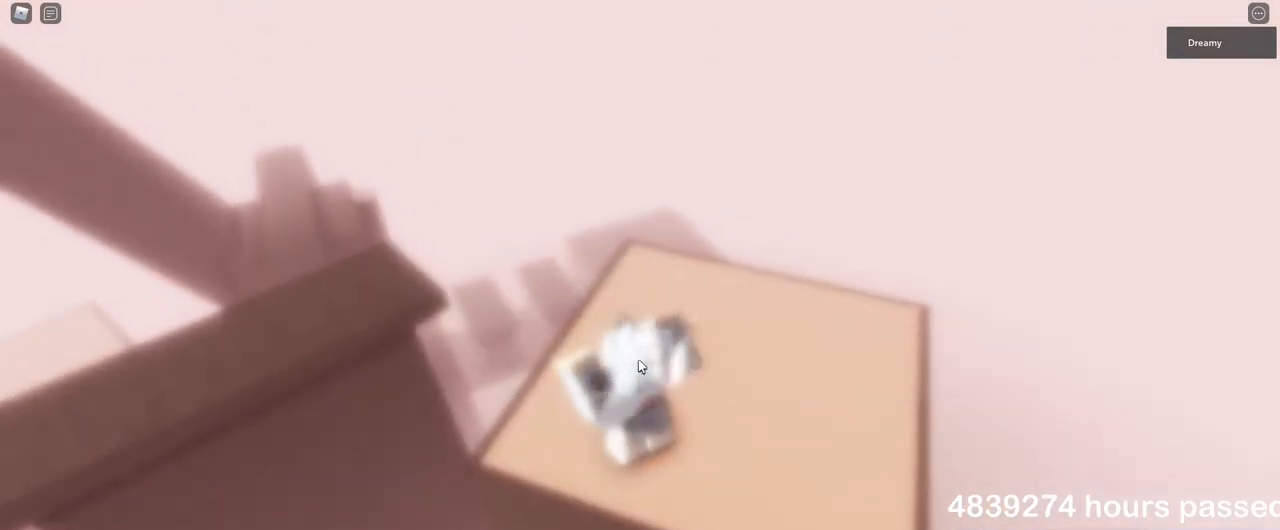
{"keys": ["d"], "mouse": ["right"], "events": [[400, "d", "down"], [433, "w", "up"]]}
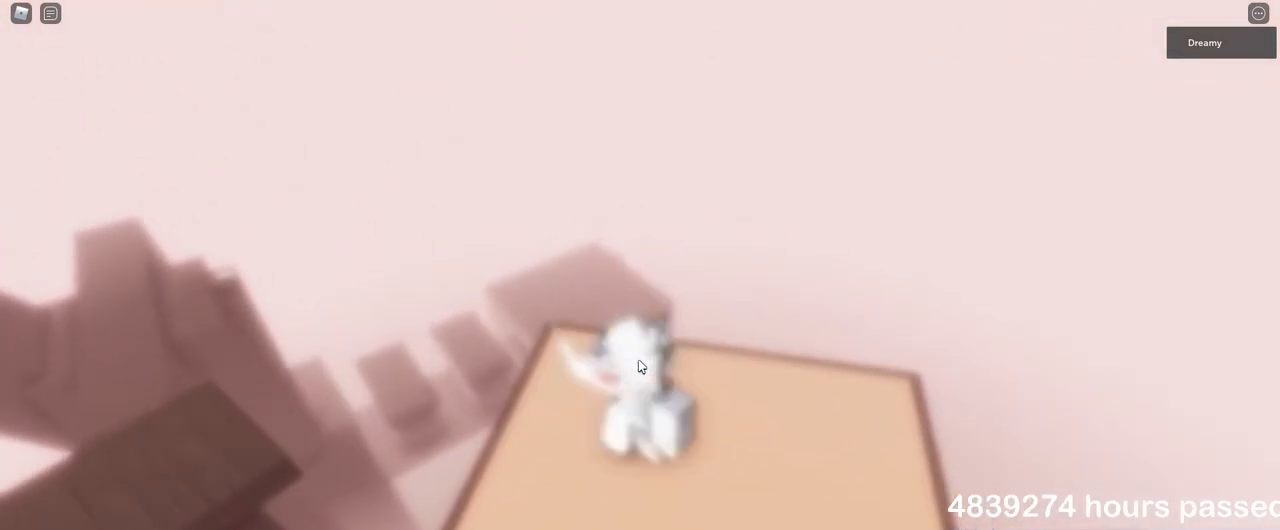
{"keys": ["d"], "mouse": ["right"], "events": [[50, "s", "down"], [133, "a", "down"], [233, "d", "up"], [383, "d", "down"], [417, "a", "up"], [450, "s", "up"]]}
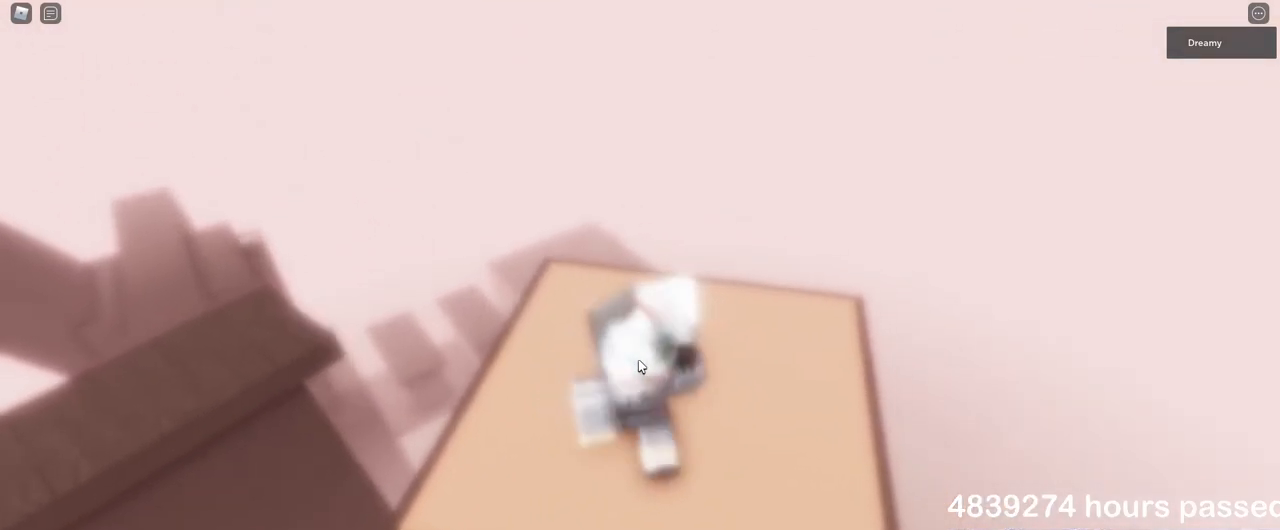
{"keys": ["d"], "mouse": ["right"], "events": [[100, "w", "down"], [117, "a", "down"], [167, "d", "up"], [183, "w", "up"], [250, "s", "down"], [350, "d", "down"], [400, "a", "up"], [433, "s", "up"]]}
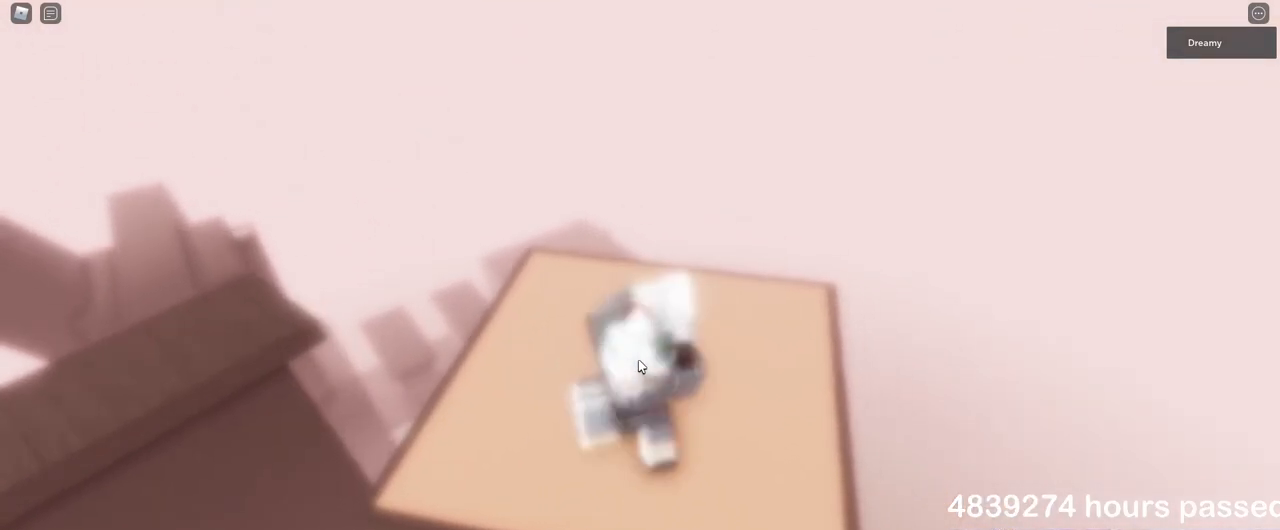
{"keys": [], "mouse": [], "events": [[33, "d", "up"], [133, "mouse_right", "up"]]}